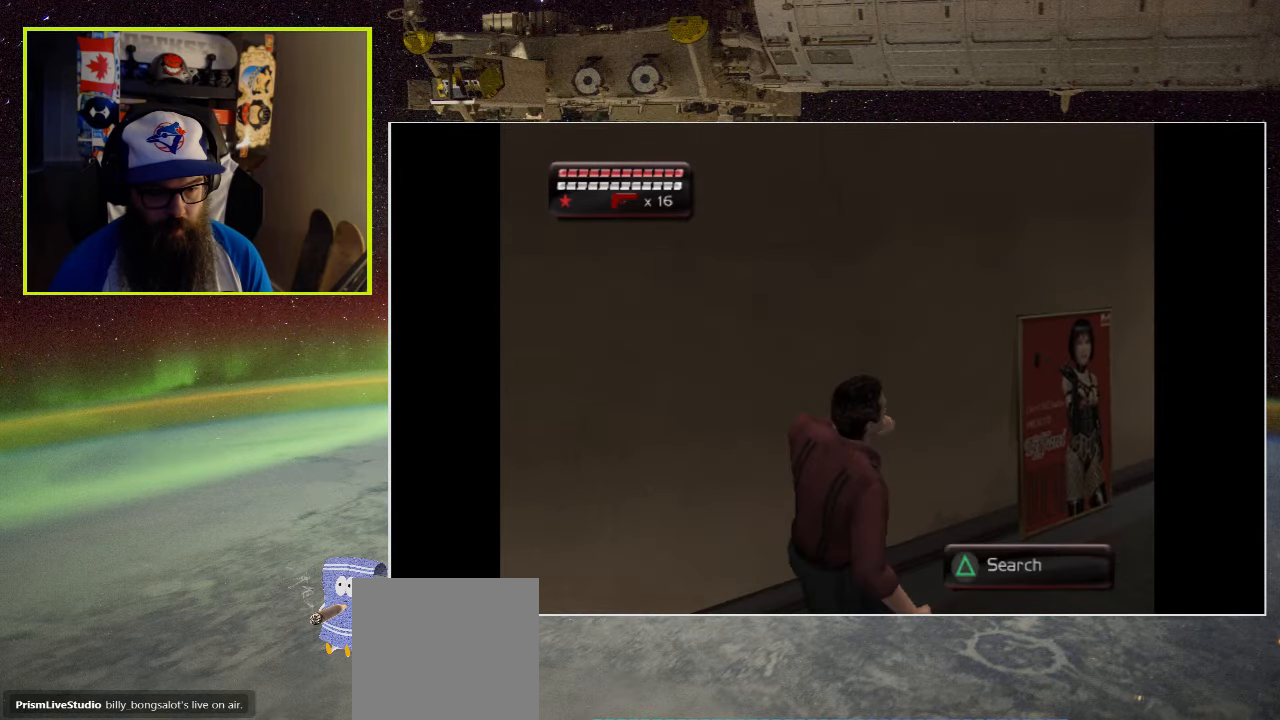
Gameplay with a controller (Xbox layout); each line is a JSON object with the inputs held at the frame after it. "events" lists button and stick changes between this image and that frame as [ms after this image, input, new state], when the widget could be followed in between.
{"buttons": ["Y"], "left_stick": "center", "right_stick": "center", "events": [[500, "Y", "down"]]}
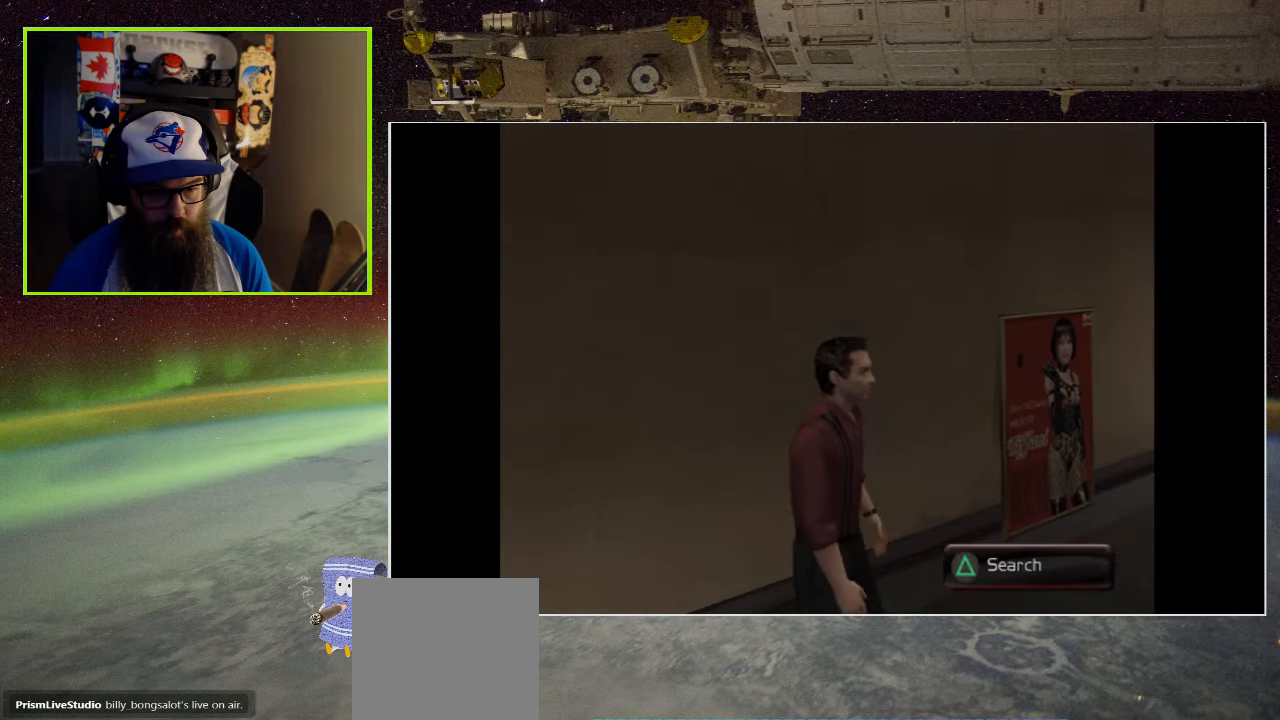
{"buttons": [], "left_stick": "center", "right_stick": "center", "events": [[150, "Y", "up"], [233, "Y", "down"], [333, "Y", "up"]]}
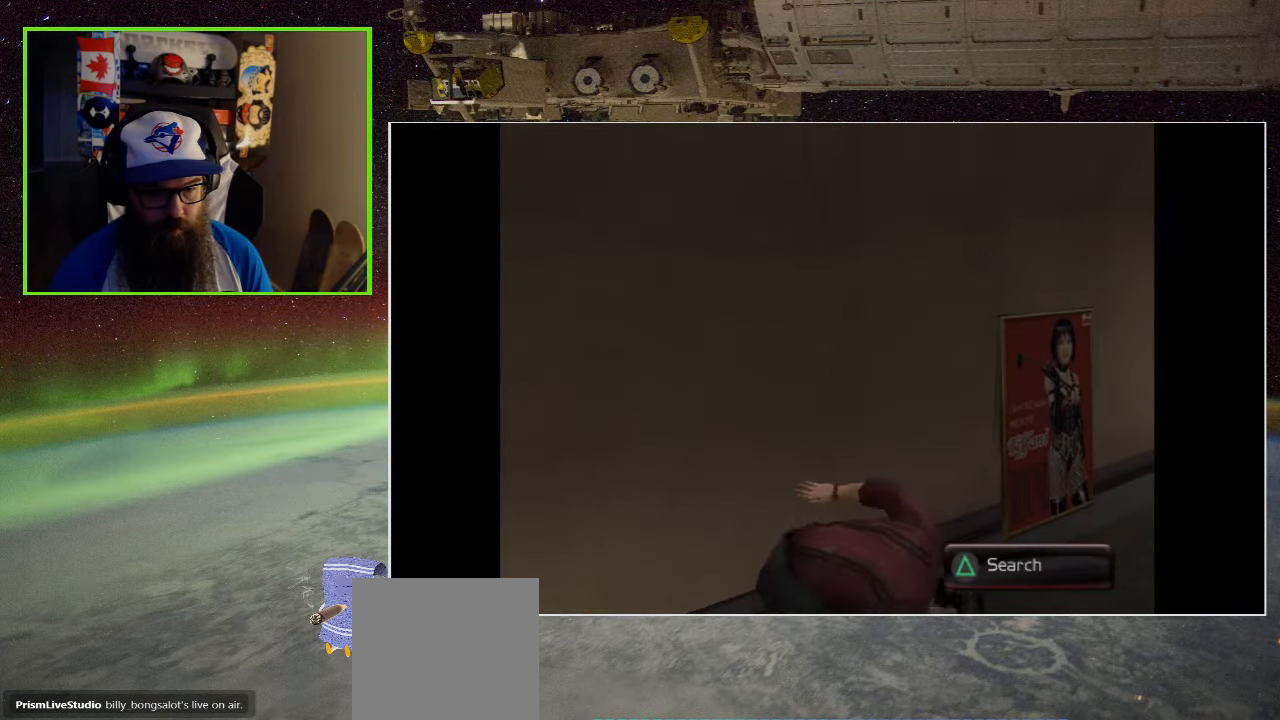
{"buttons": [], "left_stick": "up-right", "right_stick": "center", "events": [[33, "left_stick", "right"], [400, "left_stick", "up-right"]]}
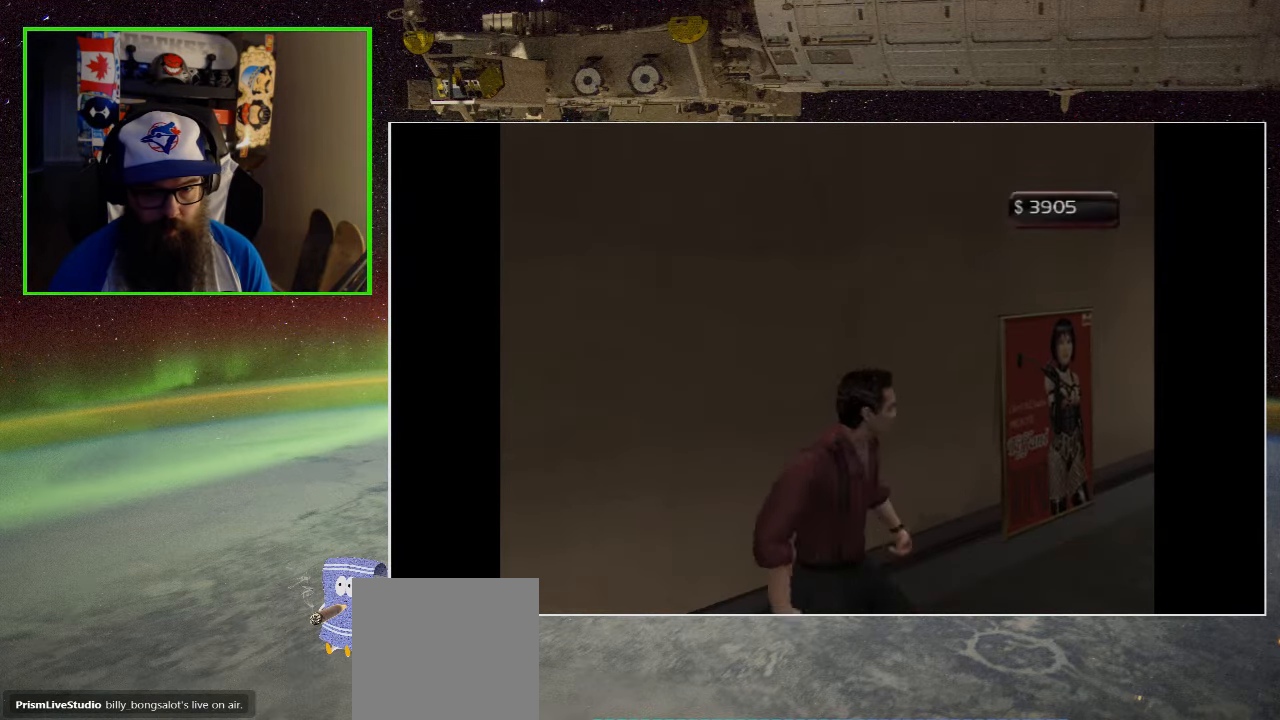
{"buttons": [], "left_stick": "up", "right_stick": "center", "events": [[500, "left_stick", "up"]]}
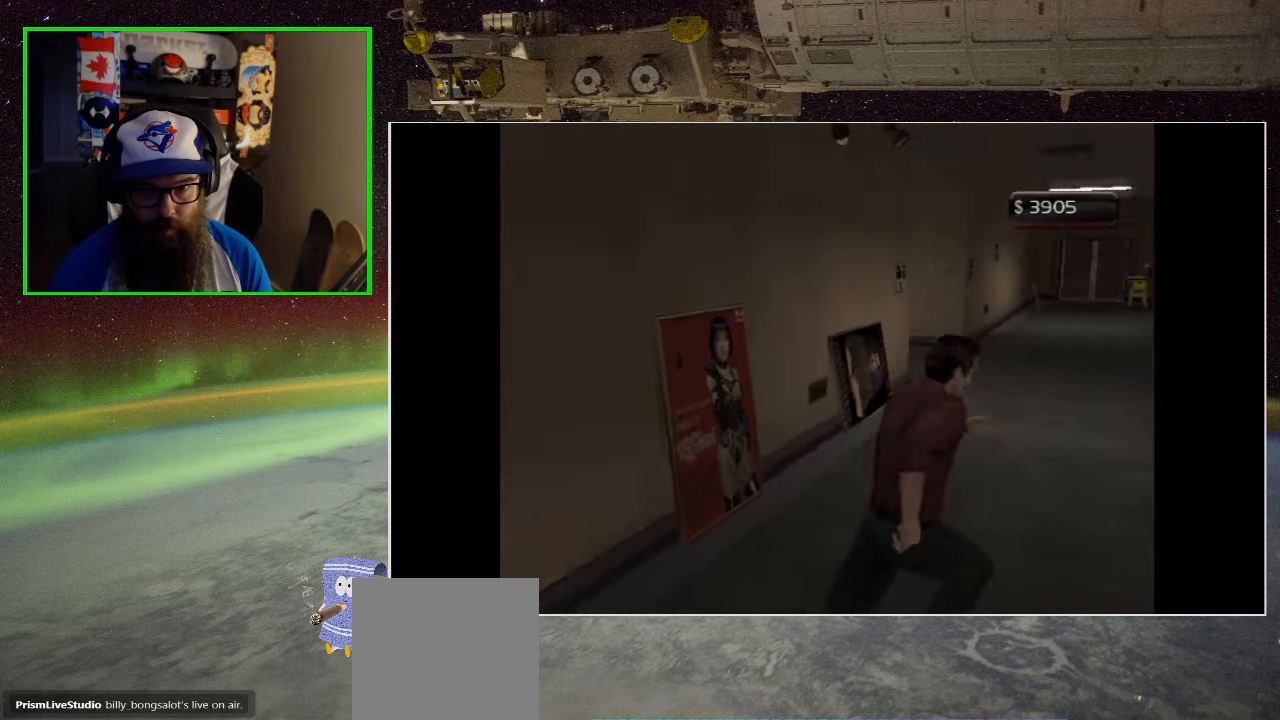
{"buttons": [], "left_stick": "up", "right_stick": "center", "events": []}
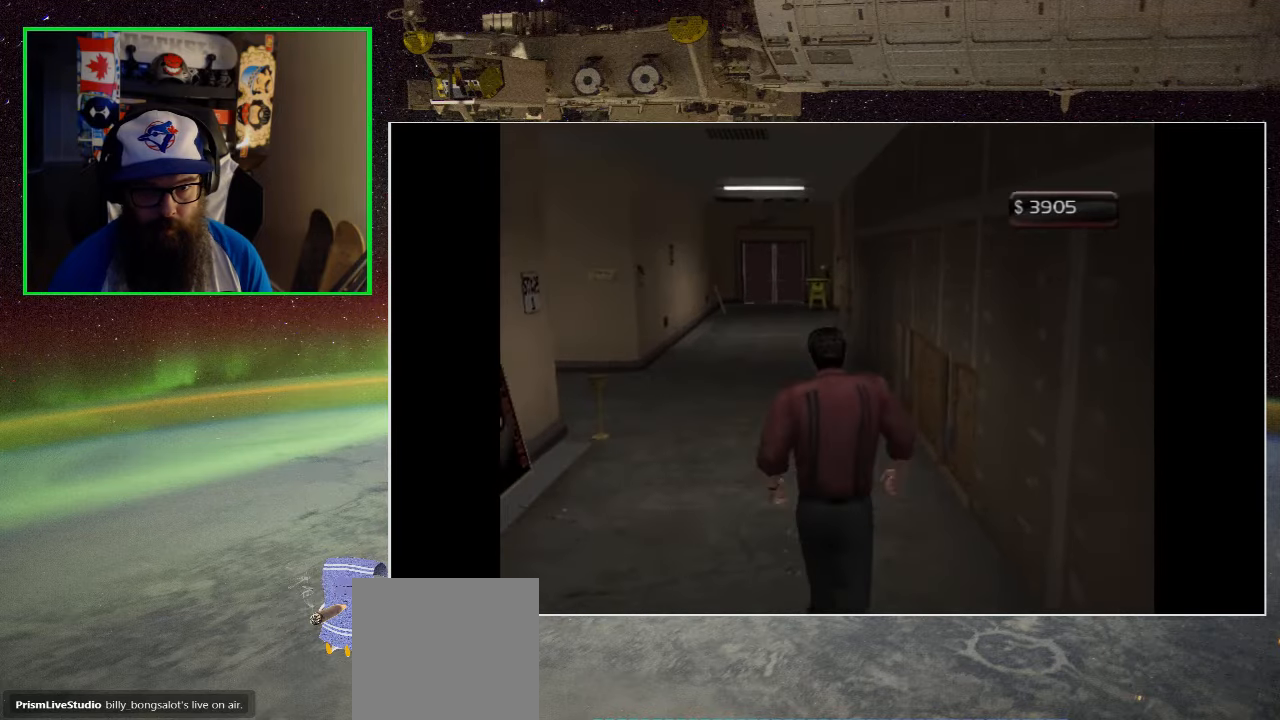
{"buttons": [], "left_stick": "up", "right_stick": "center", "events": []}
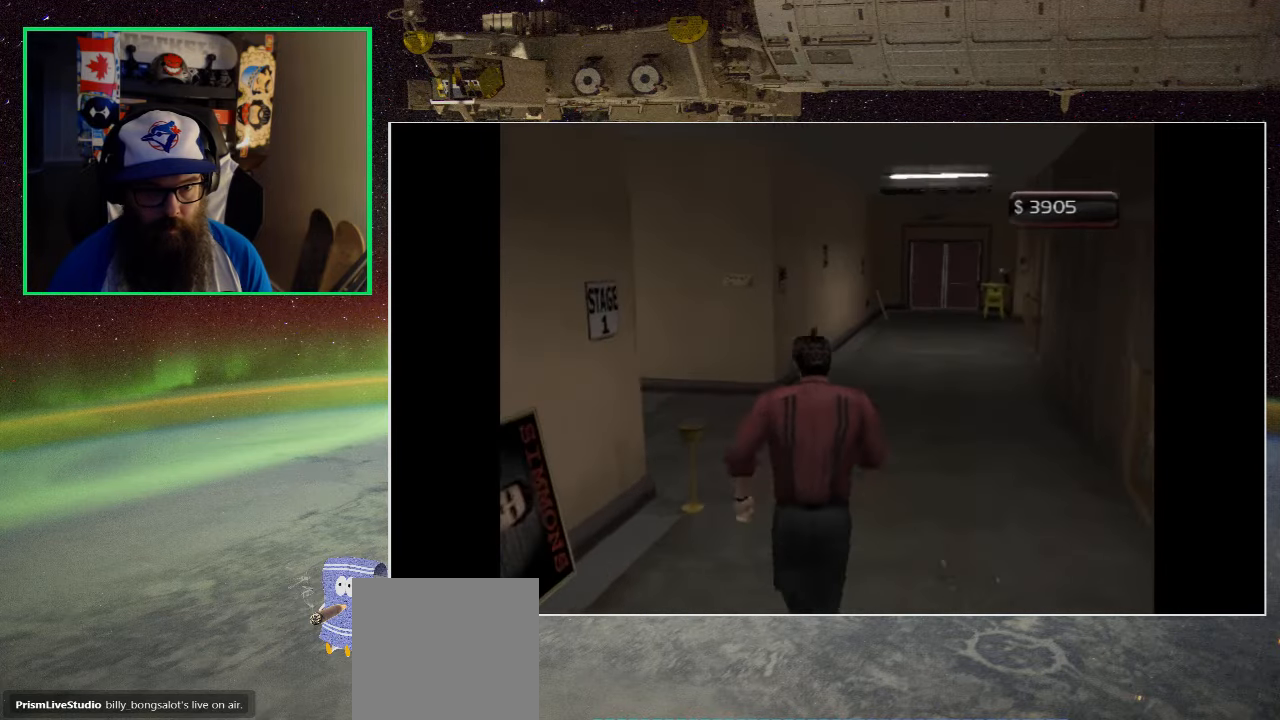
{"buttons": [], "left_stick": "up", "right_stick": "center", "events": []}
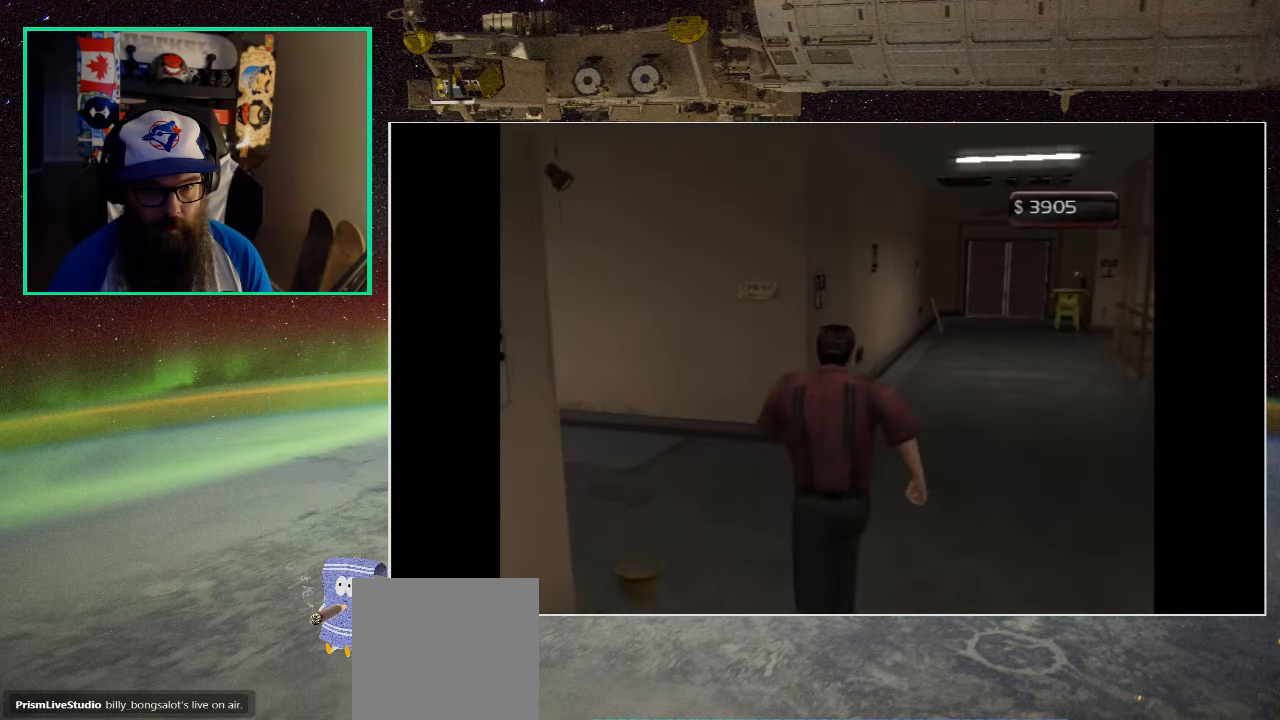
{"buttons": [], "left_stick": "up", "right_stick": "center", "events": []}
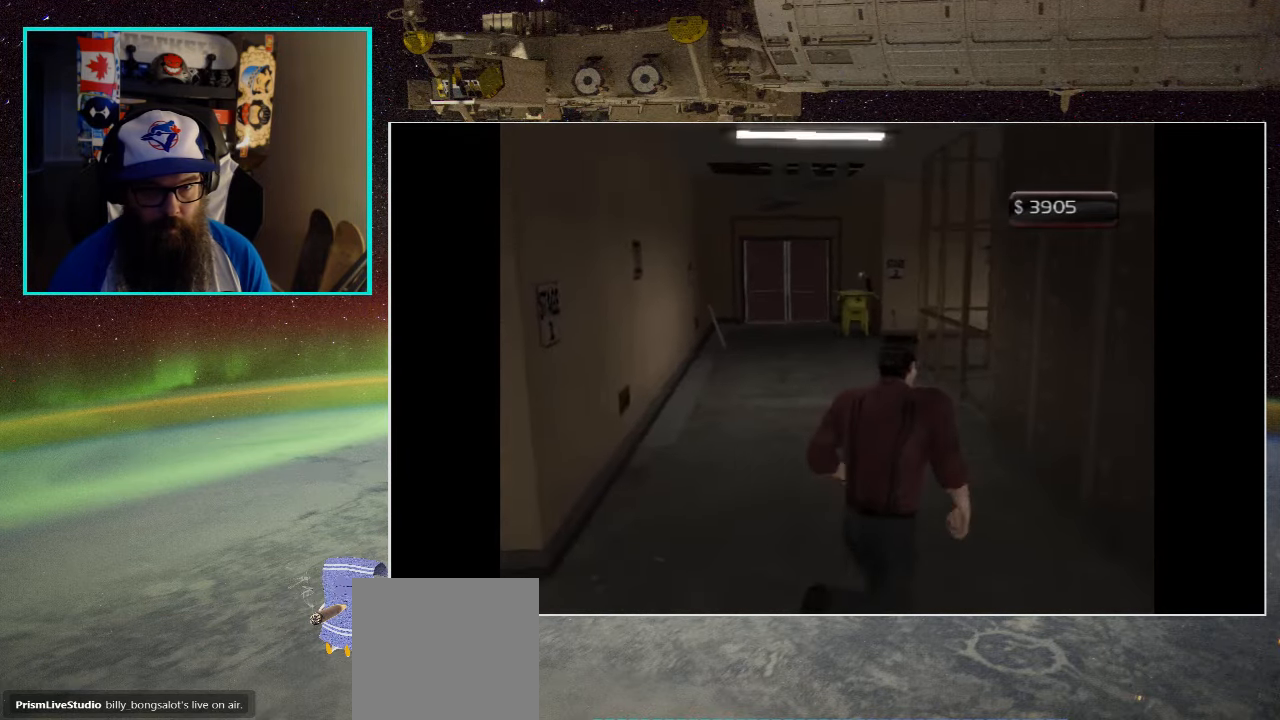
{"buttons": [], "left_stick": "up", "right_stick": "center", "events": []}
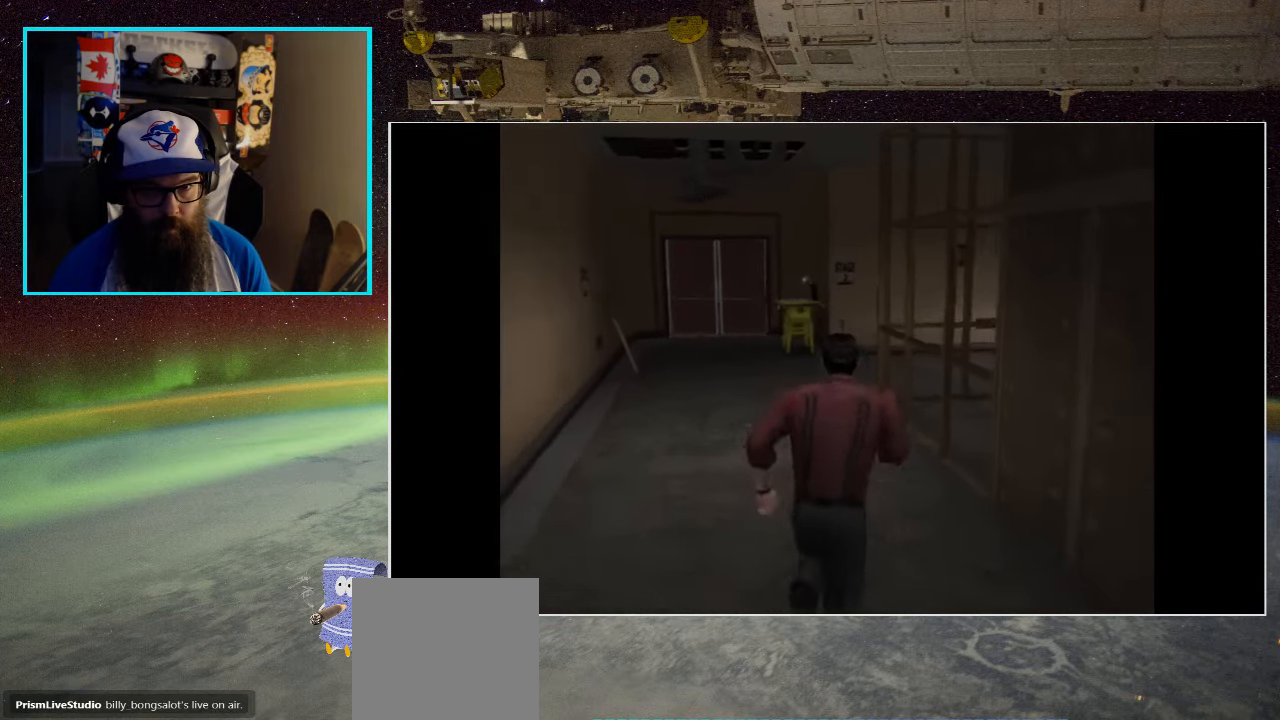
{"buttons": [], "left_stick": "up", "right_stick": "center", "events": []}
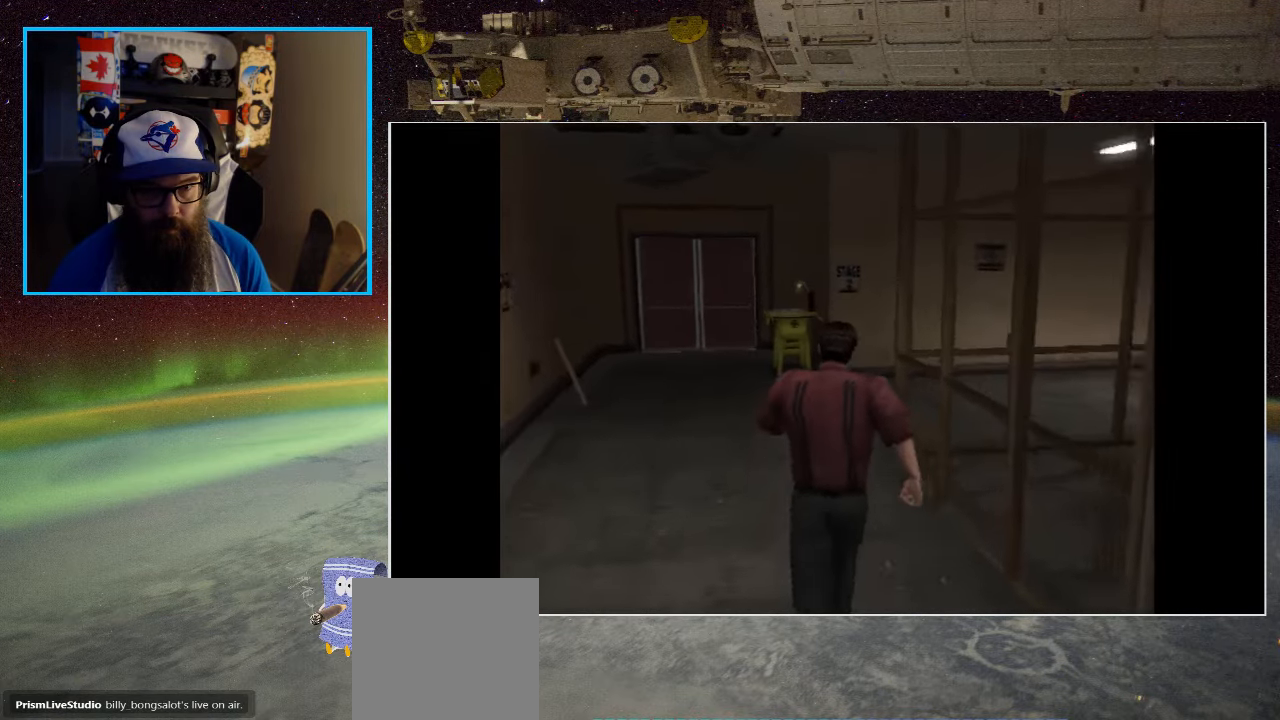
{"buttons": [], "left_stick": "up", "right_stick": "center", "events": []}
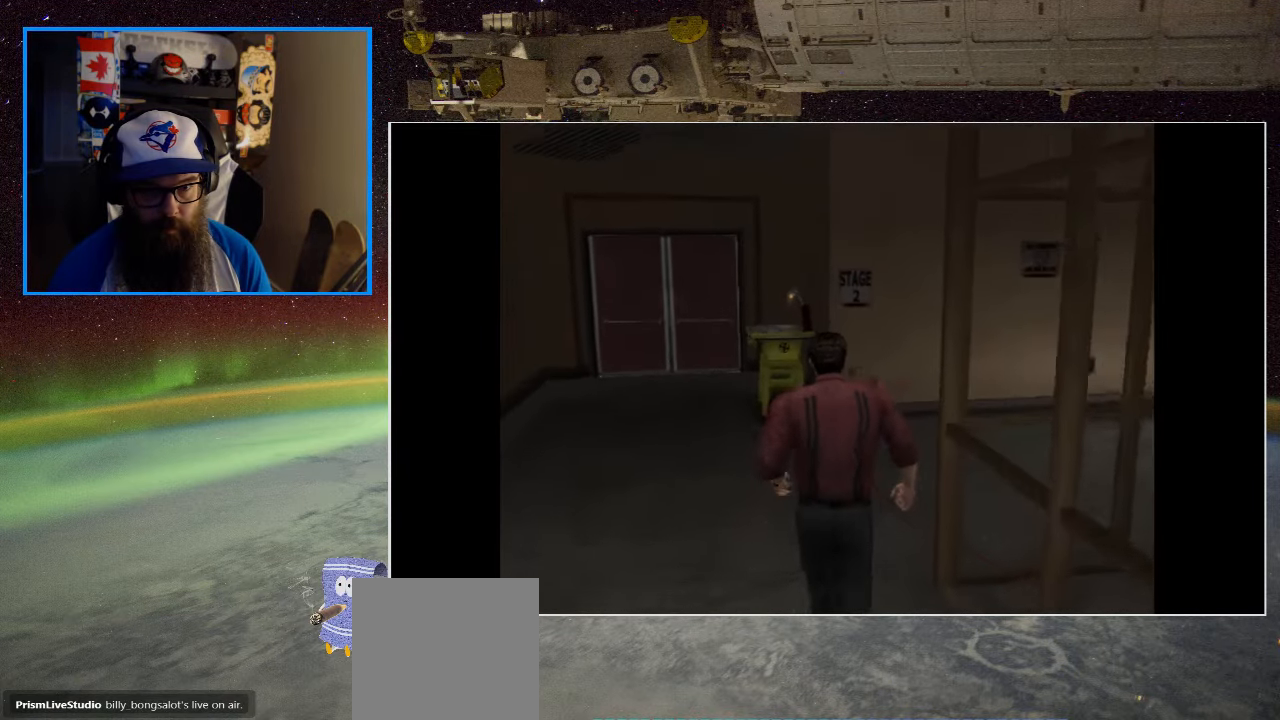
{"buttons": [], "left_stick": "up-right", "right_stick": "center", "events": [[167, "left_stick", "up-right"]]}
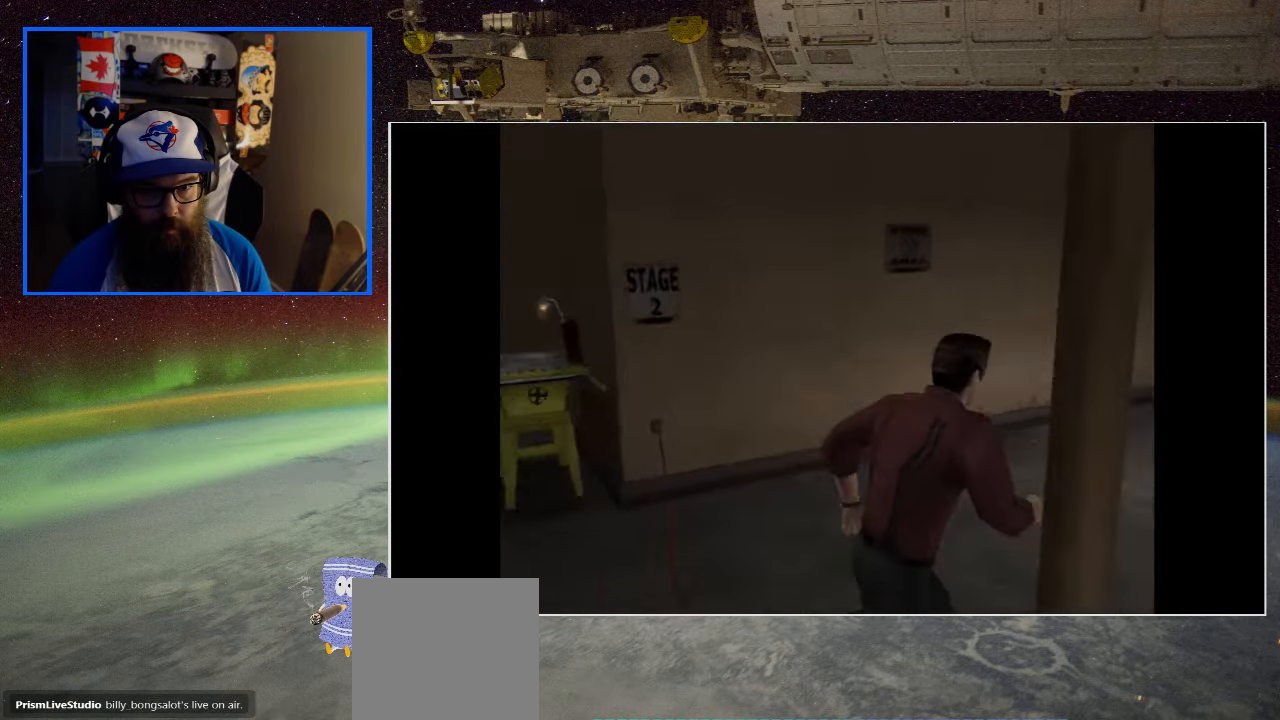
{"buttons": [], "left_stick": "up", "right_stick": "center", "events": [[167, "left_stick", "up"]]}
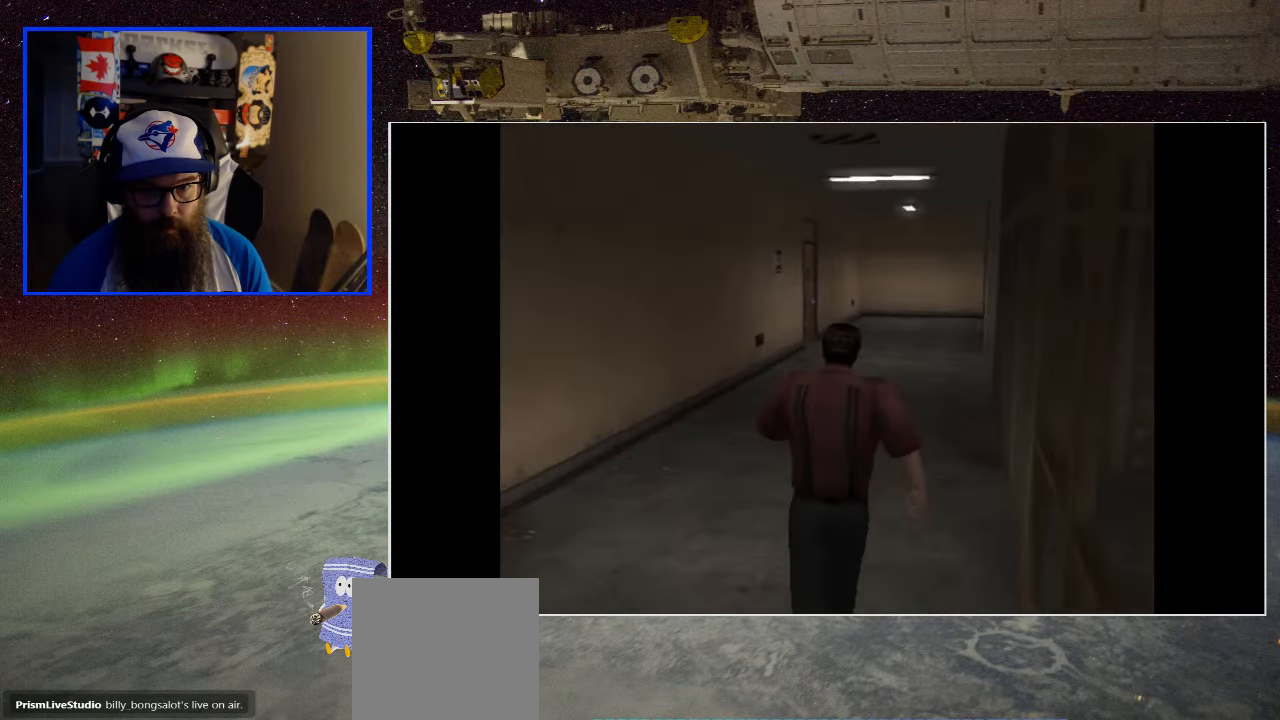
{"buttons": [], "left_stick": "up", "right_stick": "center", "events": []}
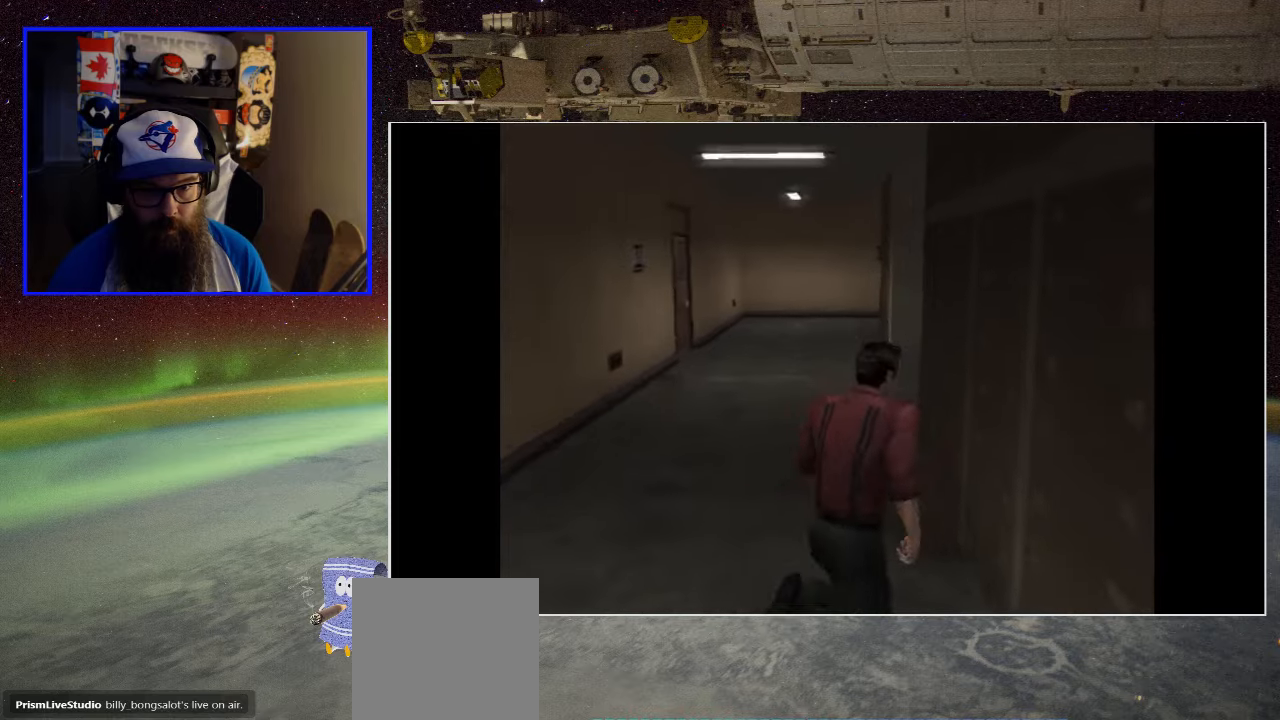
{"buttons": [], "left_stick": "up", "right_stick": "center", "events": []}
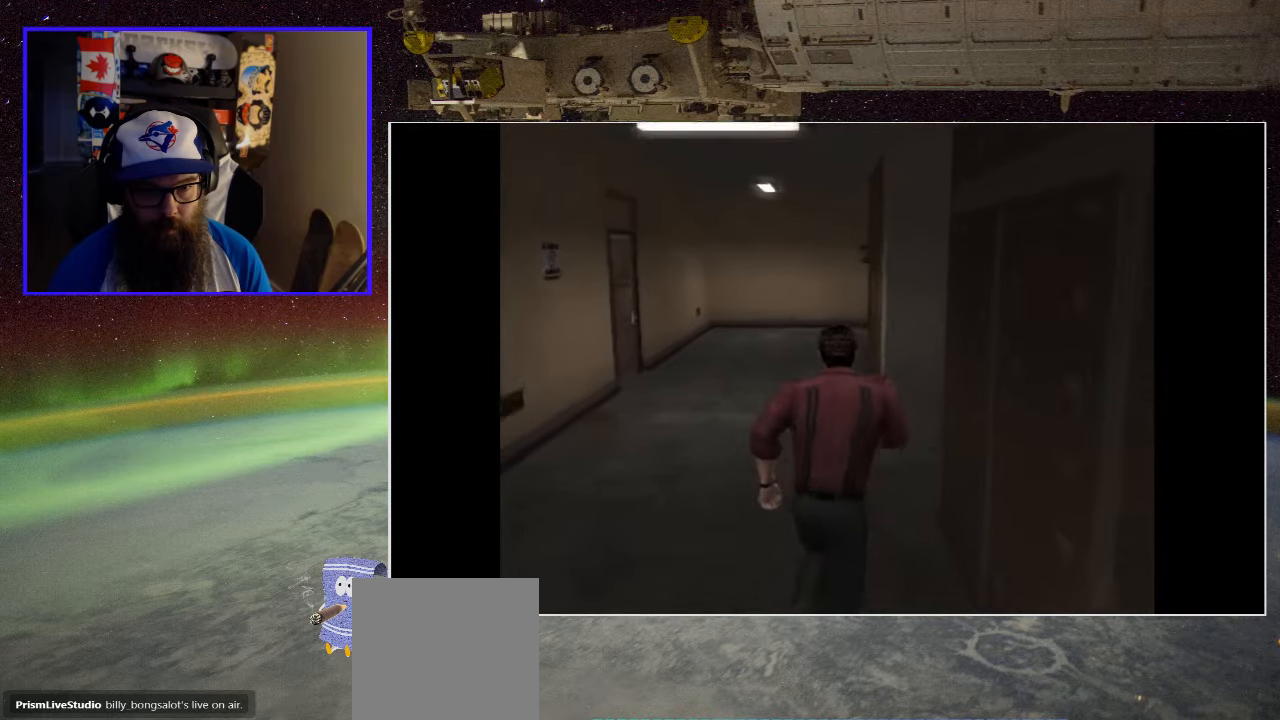
{"buttons": [], "left_stick": "up", "right_stick": "center", "events": []}
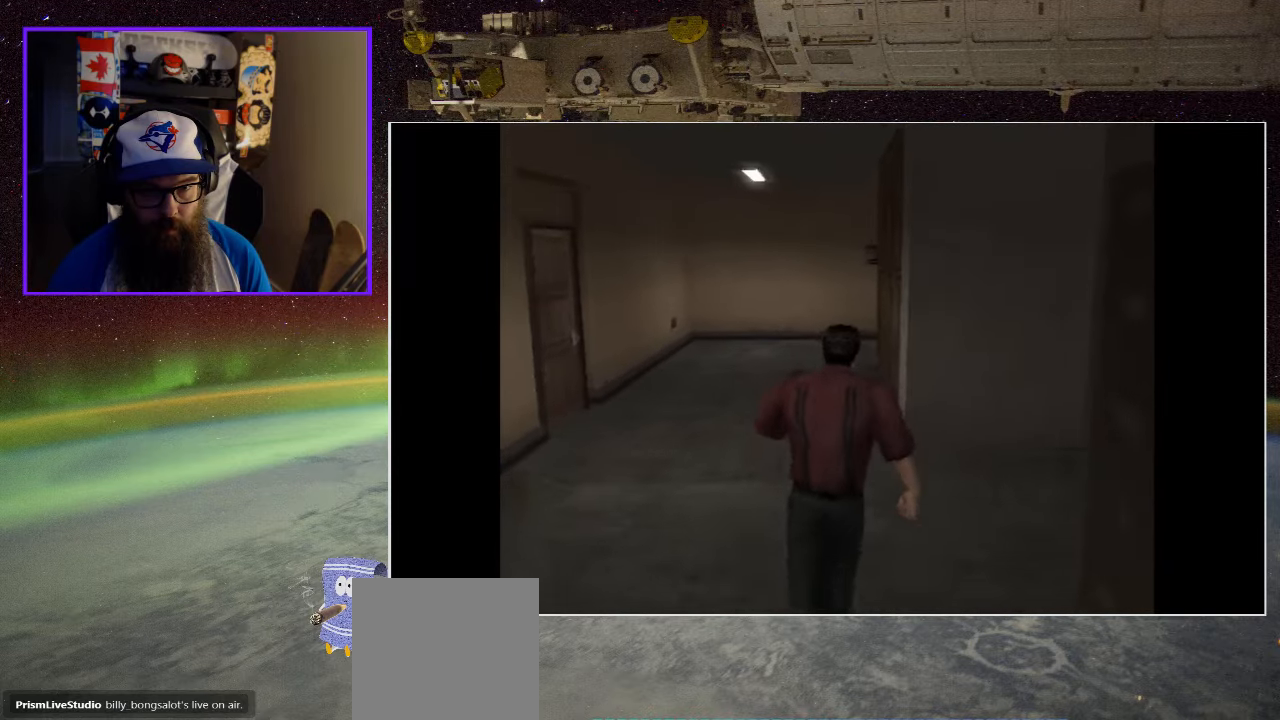
{"buttons": [], "left_stick": "up", "right_stick": "center", "events": []}
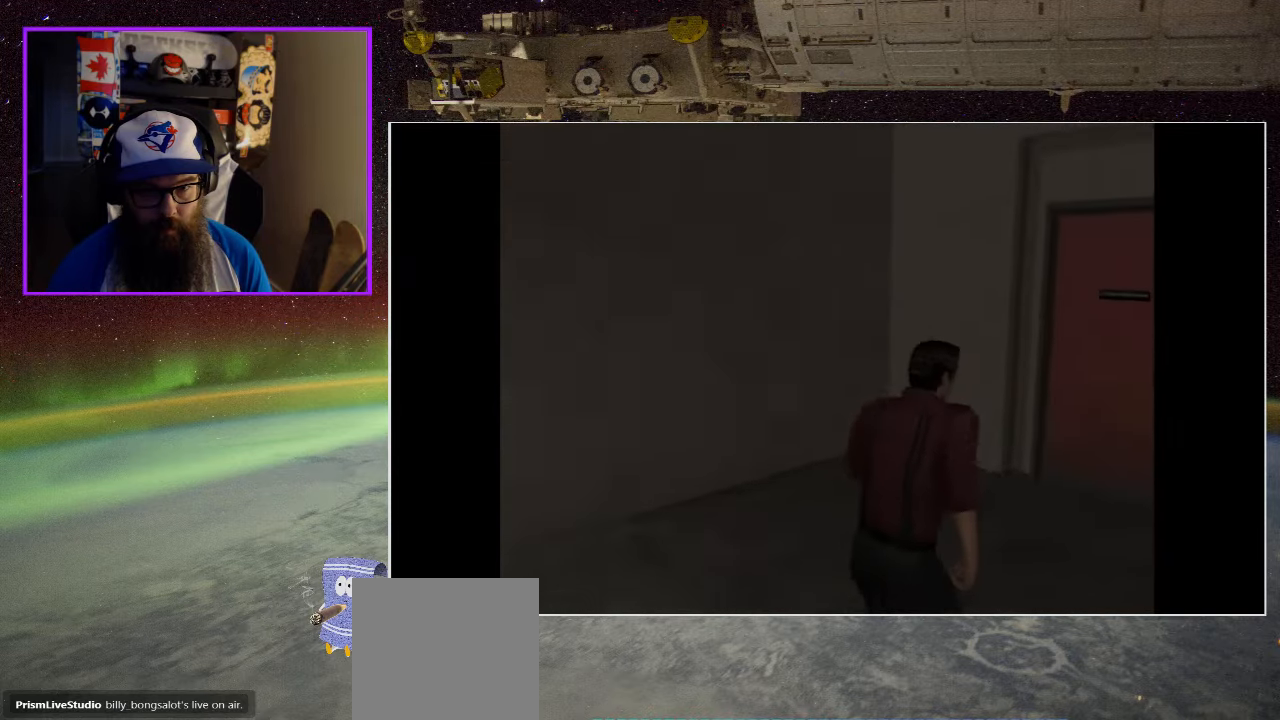
{"buttons": ["A"], "left_stick": "up", "right_stick": "center", "events": [[417, "A", "down"]]}
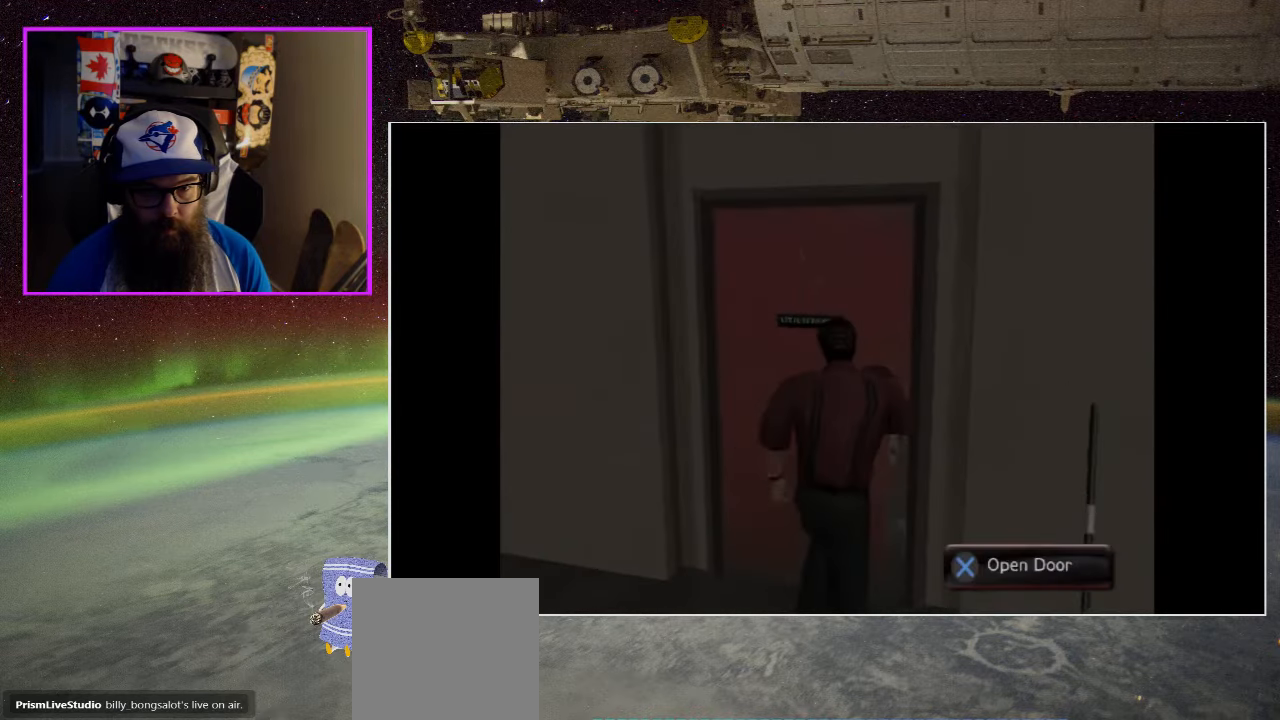
{"buttons": [], "left_stick": "center", "right_stick": "center", "events": [[117, "A", "up"], [417, "left_stick", "center"]]}
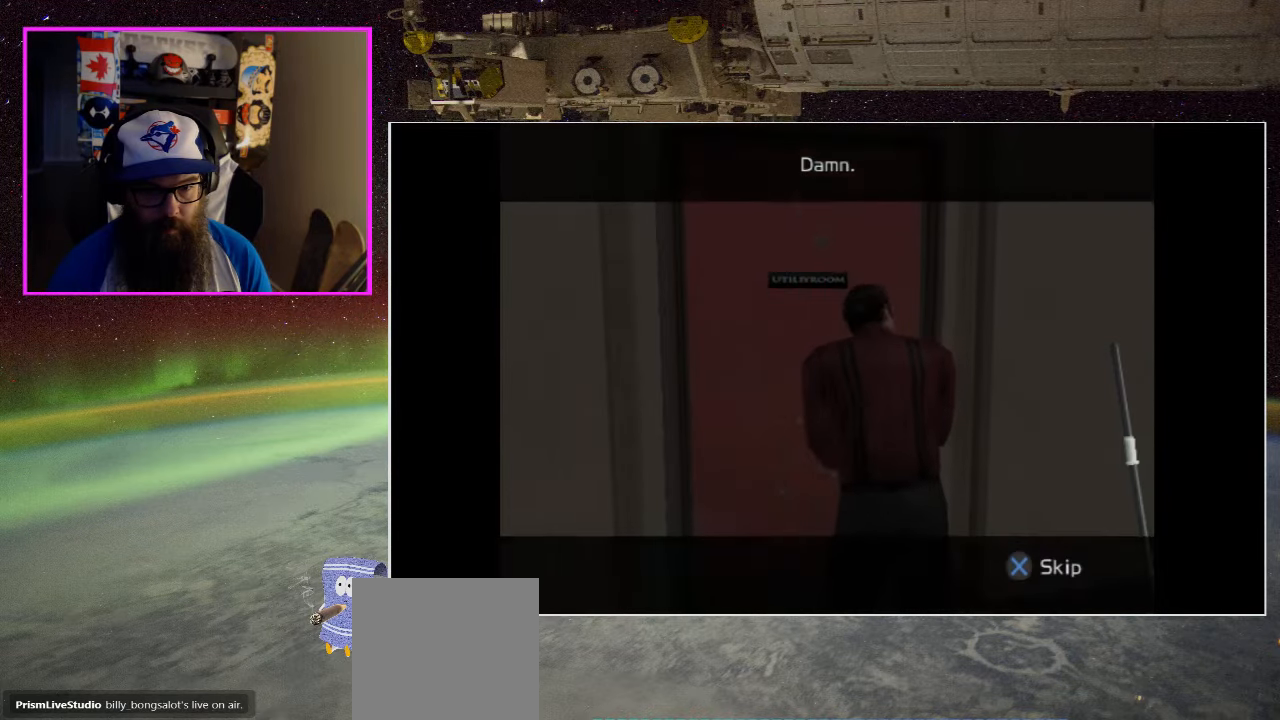
{"buttons": [], "left_stick": "center", "right_stick": "center", "events": []}
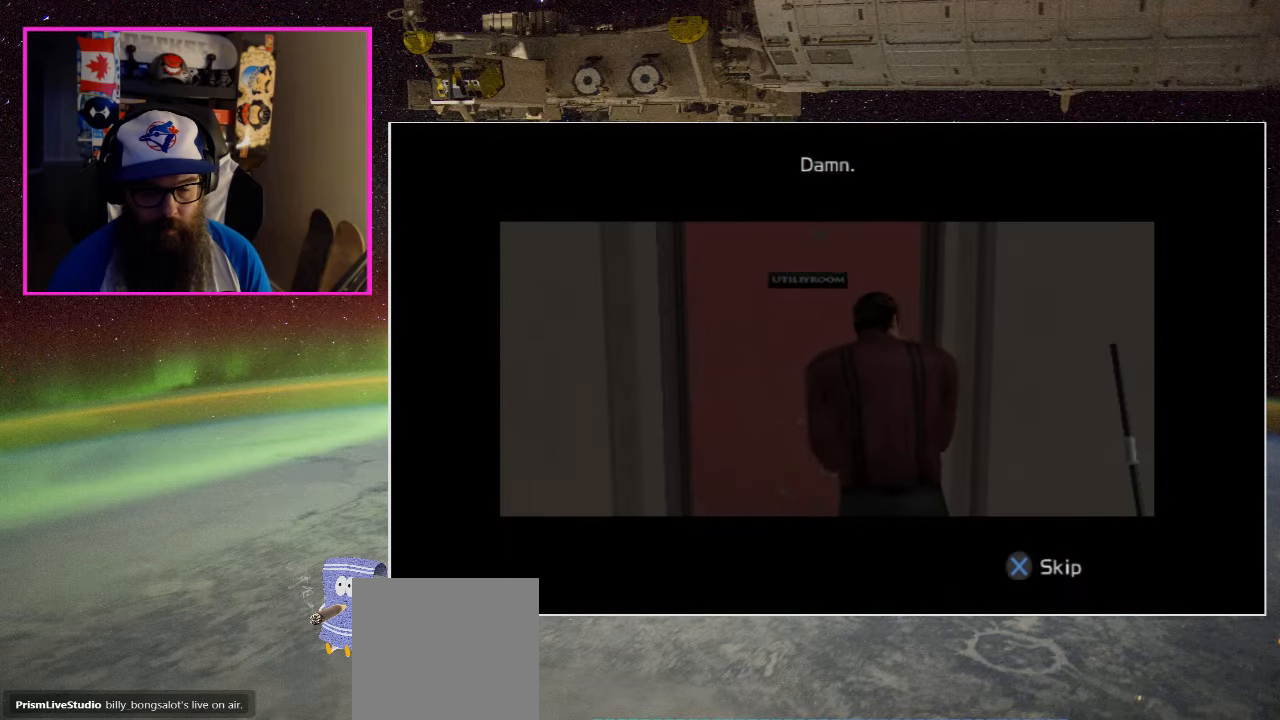
{"buttons": ["A"], "left_stick": "center", "right_stick": "center", "events": [[17, "A", "down"], [167, "A", "up"], [250, "A", "down"], [384, "A", "up"], [467, "A", "down"]]}
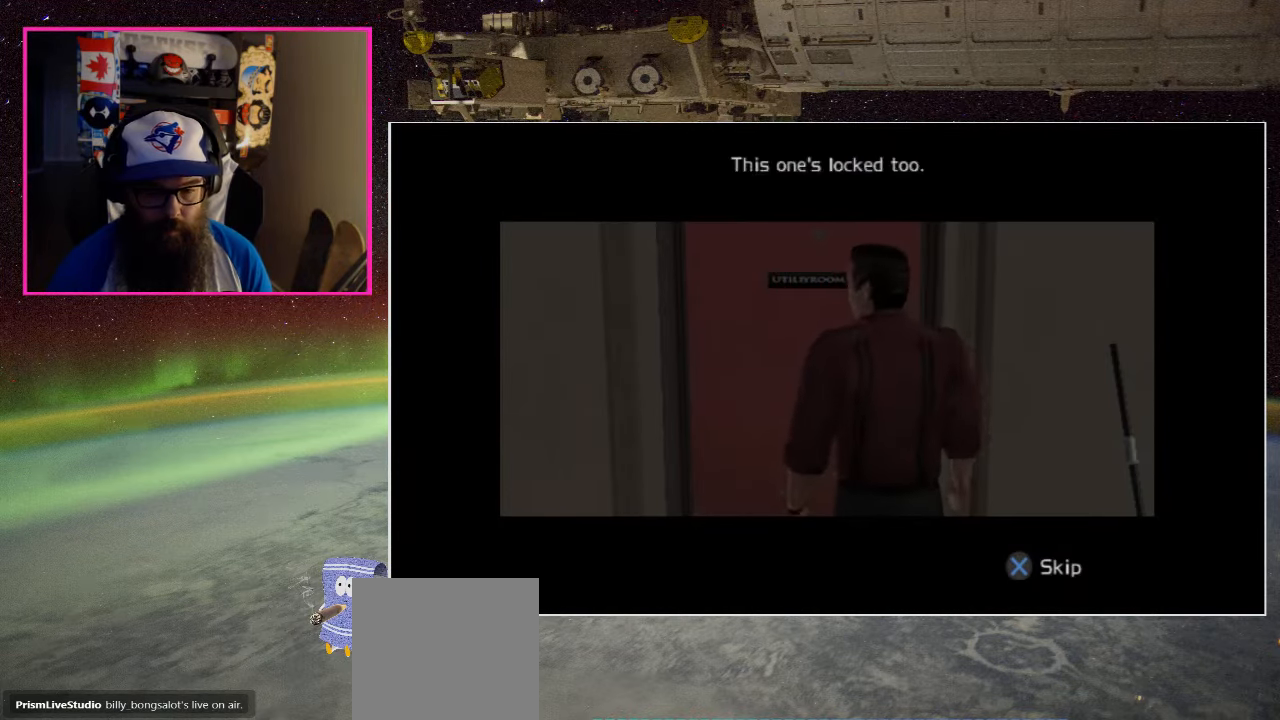
{"buttons": ["A"], "left_stick": "center", "right_stick": "center", "events": [[67, "A", "up"], [134, "A", "down"], [234, "A", "up"], [317, "A", "down"], [400, "A", "up"], [484, "A", "down"]]}
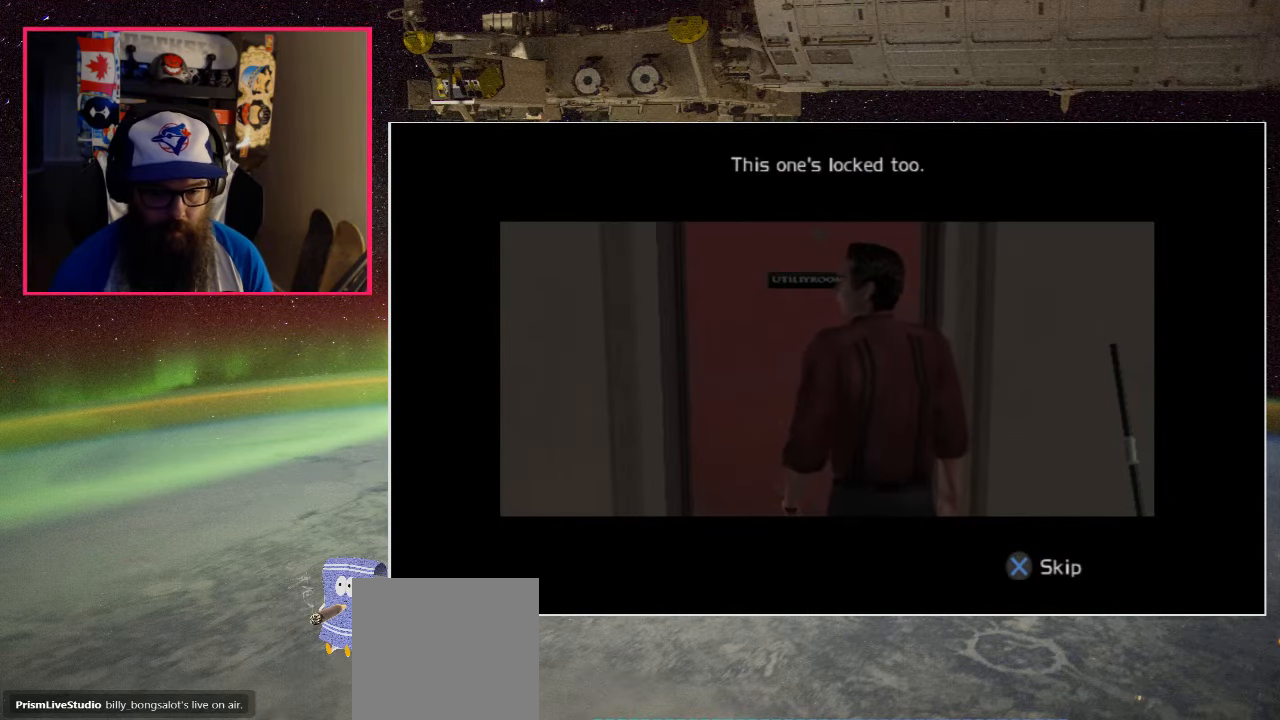
{"buttons": [], "left_stick": "center", "right_stick": "center", "events": [[67, "A", "up"], [150, "A", "down"], [250, "A", "up"], [334, "A", "down"], [434, "A", "up"]]}
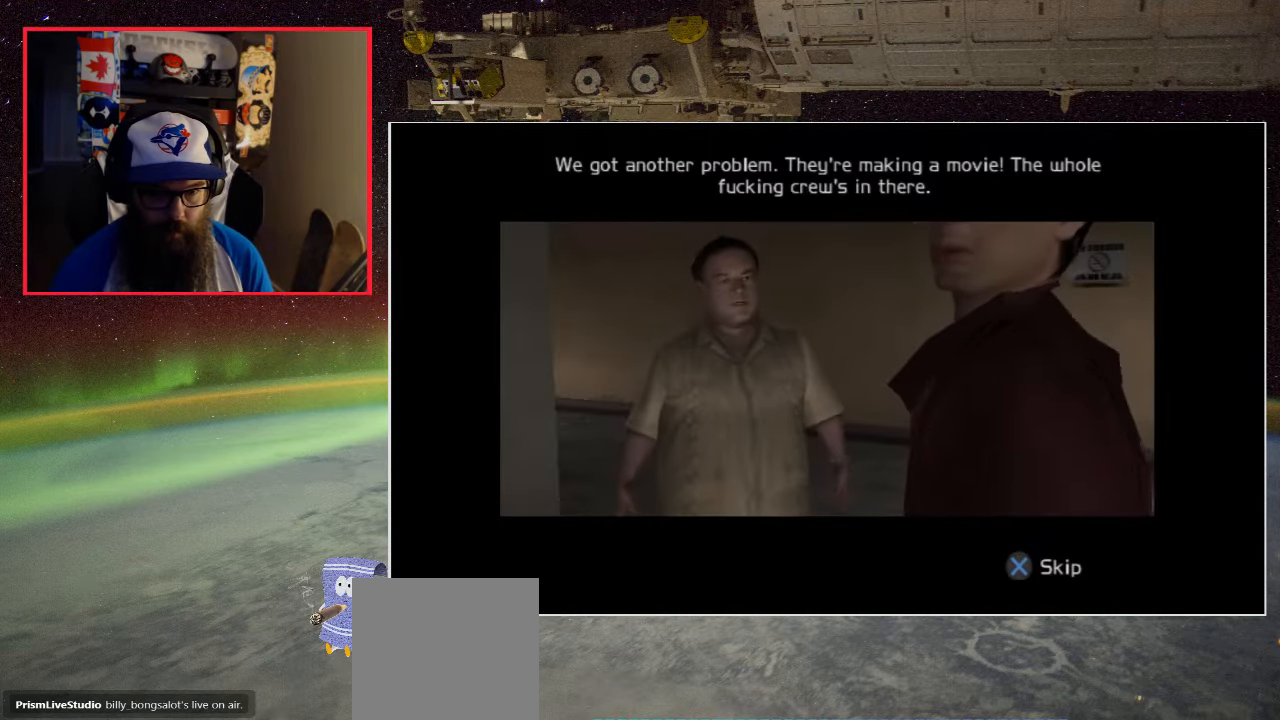
{"buttons": [], "left_stick": "center", "right_stick": "center", "events": [[17, "A", "down"], [117, "A", "up"], [200, "A", "down"], [300, "A", "up"], [383, "A", "down"], [450, "A", "up"]]}
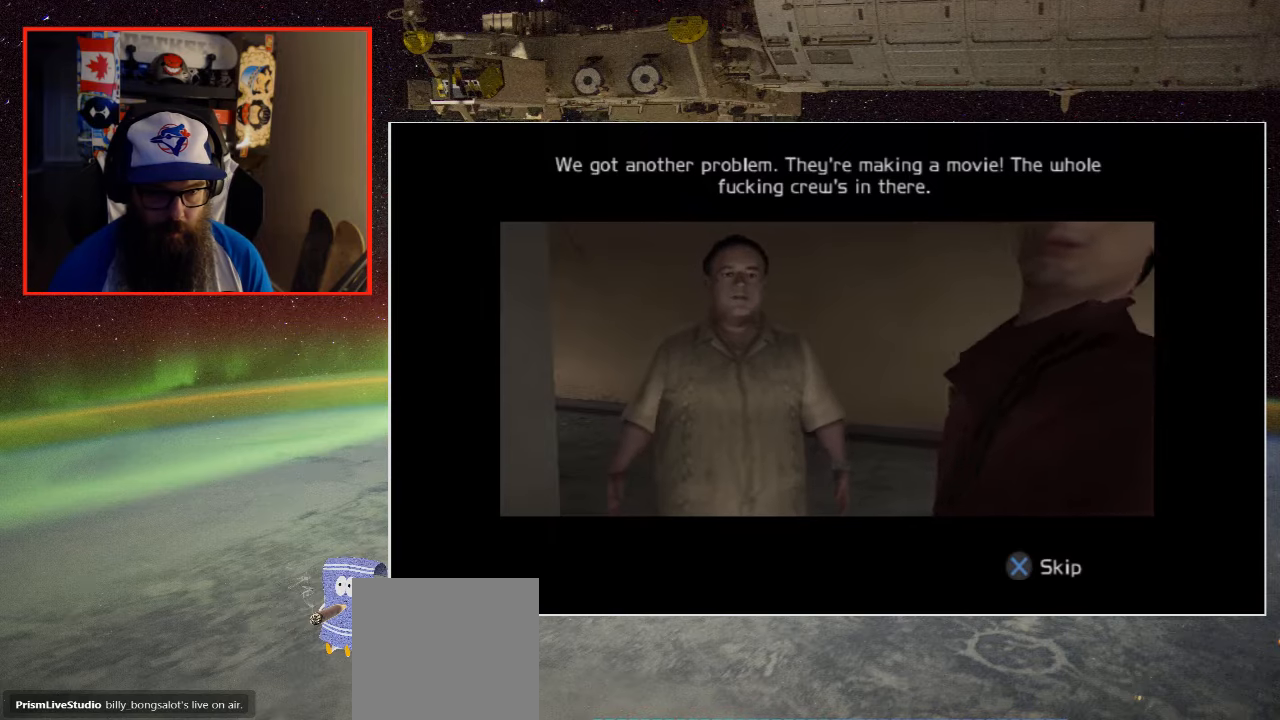
{"buttons": [], "left_stick": "center", "right_stick": "center", "events": [[33, "A", "down"], [133, "A", "up"], [233, "A", "down"], [266, "A", "up"], [400, "A", "down"], [466, "A", "up"]]}
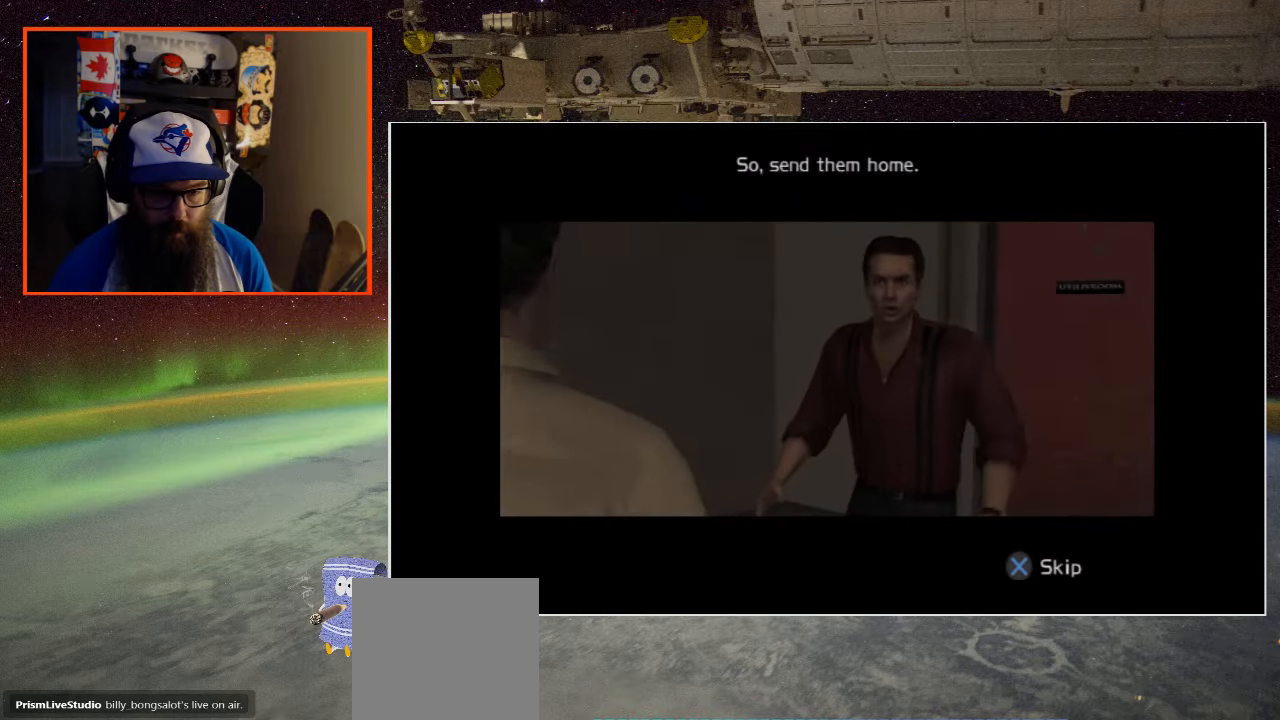
{"buttons": [], "left_stick": "center", "right_stick": "center", "events": [[33, "A", "down"], [133, "A", "up"], [233, "A", "down"], [333, "A", "up"], [400, "A", "down"], [500, "A", "up"]]}
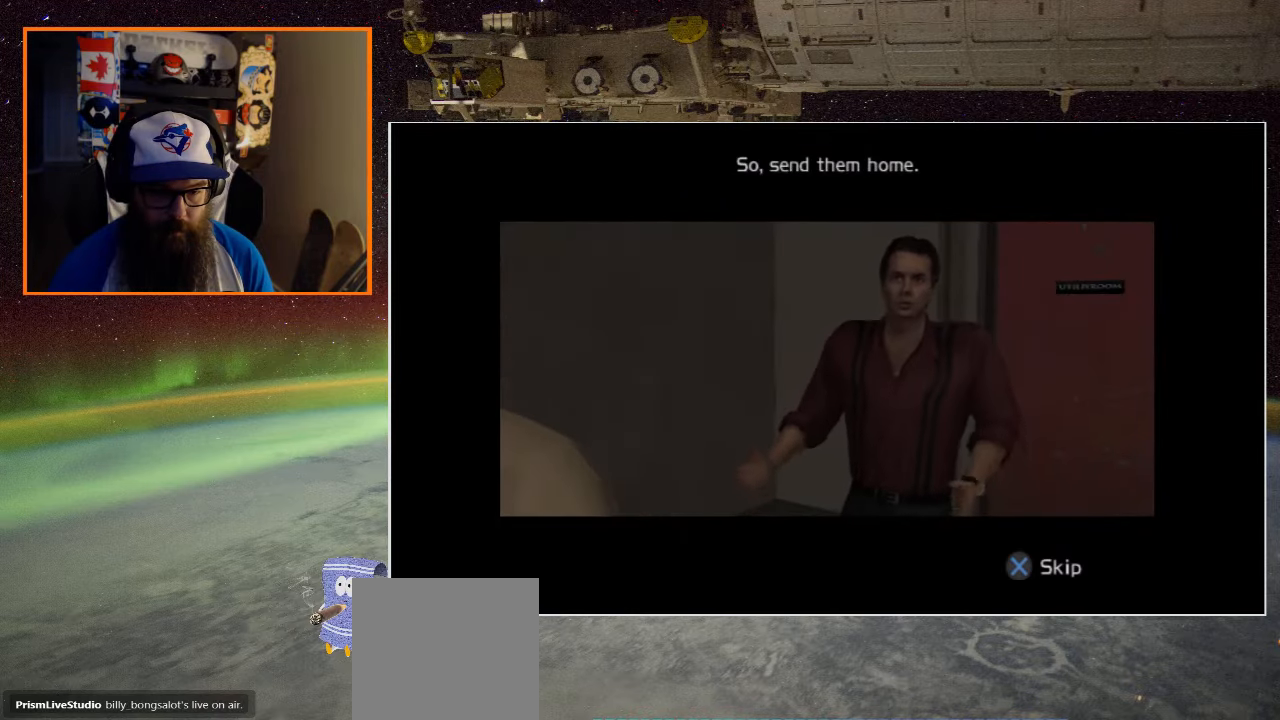
{"buttons": ["A"], "left_stick": "center", "right_stick": "center", "events": [[83, "A", "down"], [183, "A", "up"], [266, "A", "down"], [366, "A", "up"], [450, "A", "down"]]}
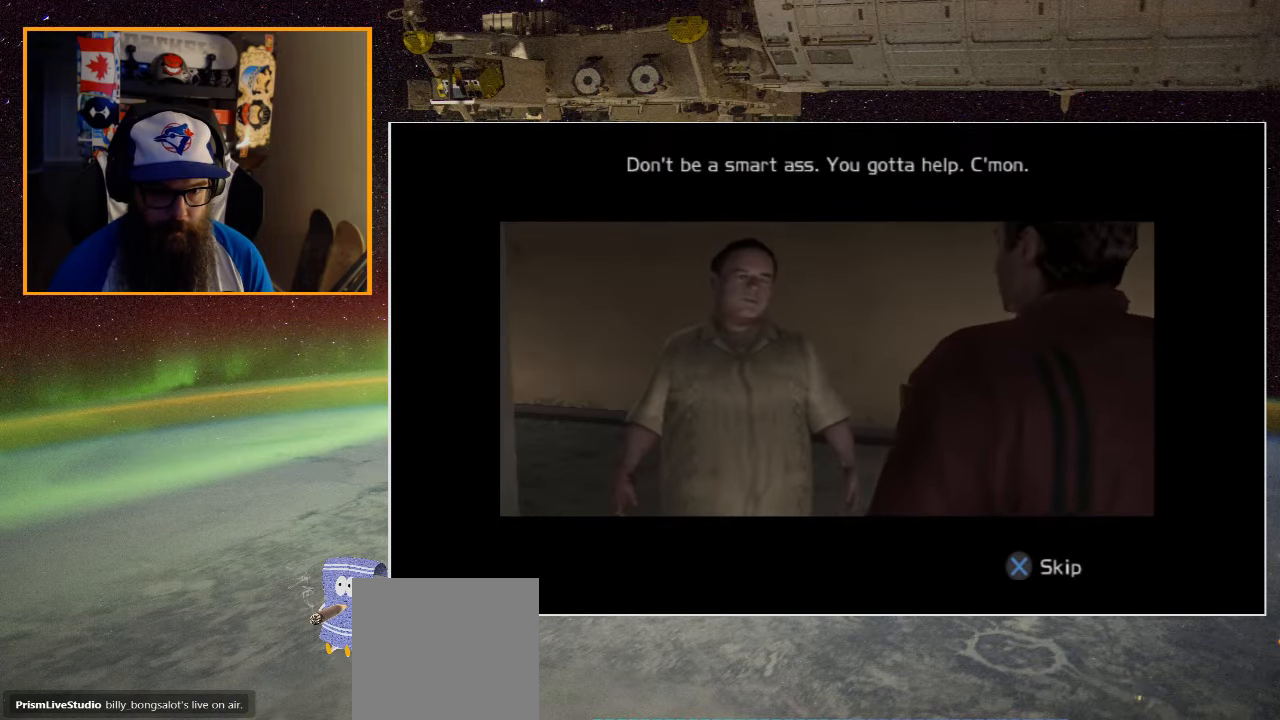
{"buttons": [], "left_stick": "center", "right_stick": "center", "events": [[50, "A", "up"], [133, "A", "down"], [233, "A", "up"], [333, "A", "down"], [433, "A", "up"]]}
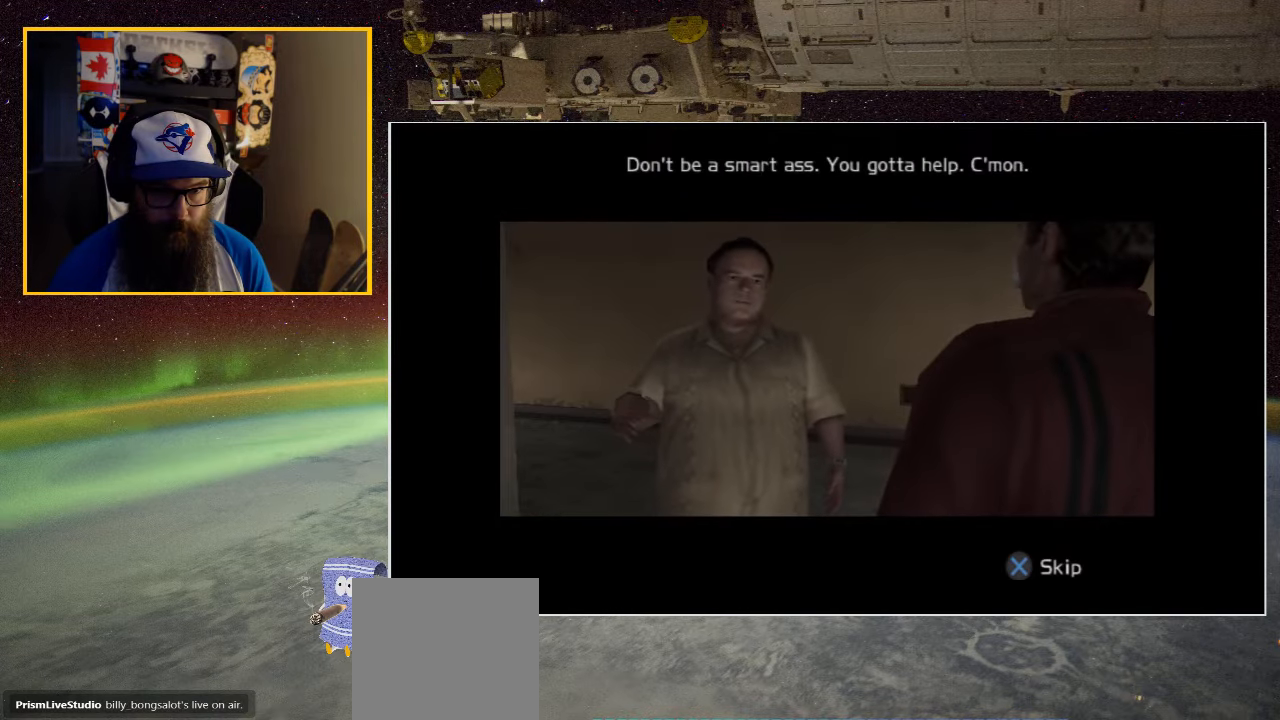
{"buttons": ["A"], "left_stick": "center", "right_stick": "center", "events": [[16, "A", "down"], [116, "A", "up"], [216, "A", "down"], [316, "A", "up"], [400, "A", "down"]]}